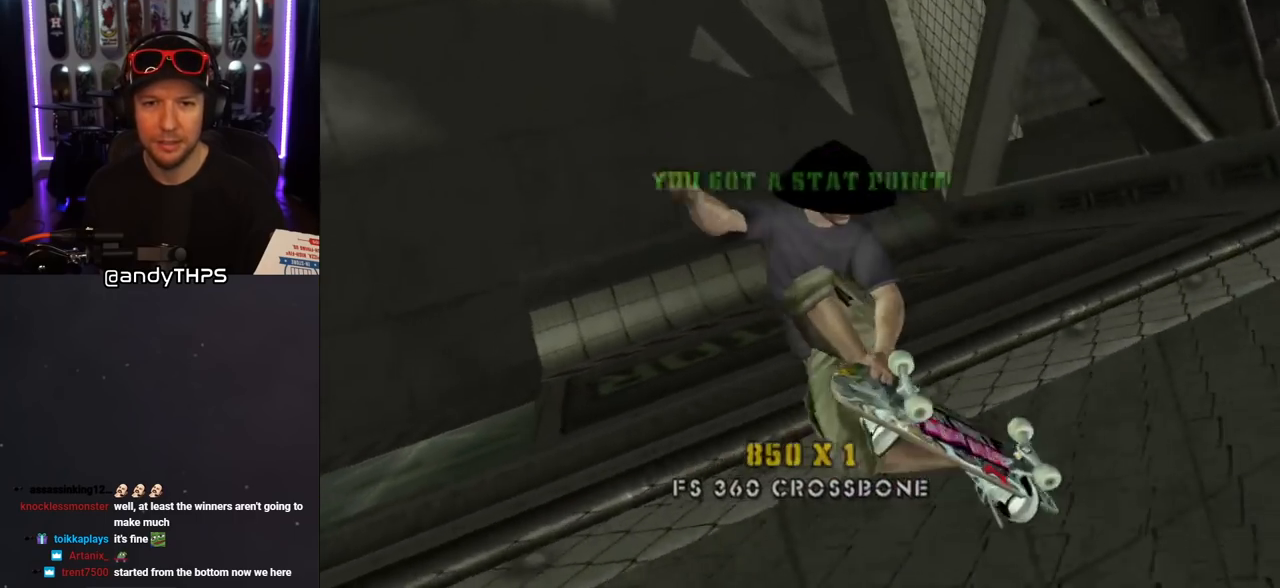
Gameplay with a controller (PlayStation layout); each line is a JSON object with the inputs held at the frame after it (dt_ms = milliseconds from this image to that frame). "events" lists button and stick changes between this image and that frame as [ms after this image, input, new state], when the widget could be followed in between. Not read: L2 R2.
{"dt_ms": 500, "buttons": ["CROSS"], "left_stick": "center", "right_stick": "center", "events": [[133, "CROSS", "down"], [217, "L1", "up"]]}
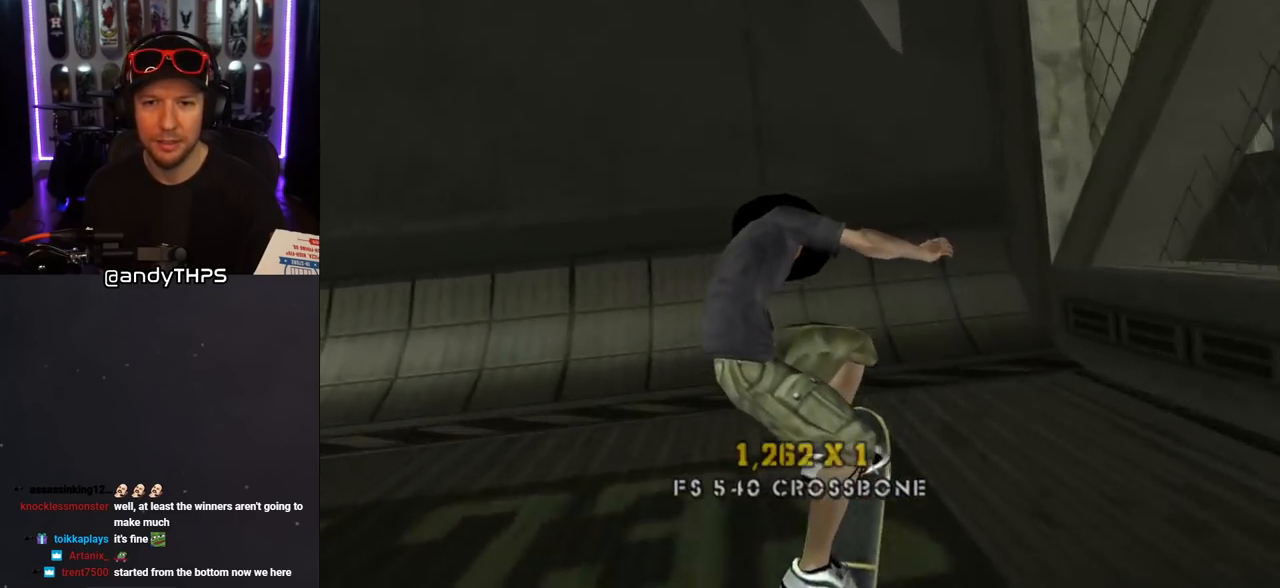
{"dt_ms": 500, "buttons": ["CROSS"], "left_stick": "center", "right_stick": "center", "events": [[67, "DPAD_DOWN", "down"], [67, "DPAD_LEFT", "down"], [367, "DPAD_DOWN", "up"], [383, "DPAD_LEFT", "up"]]}
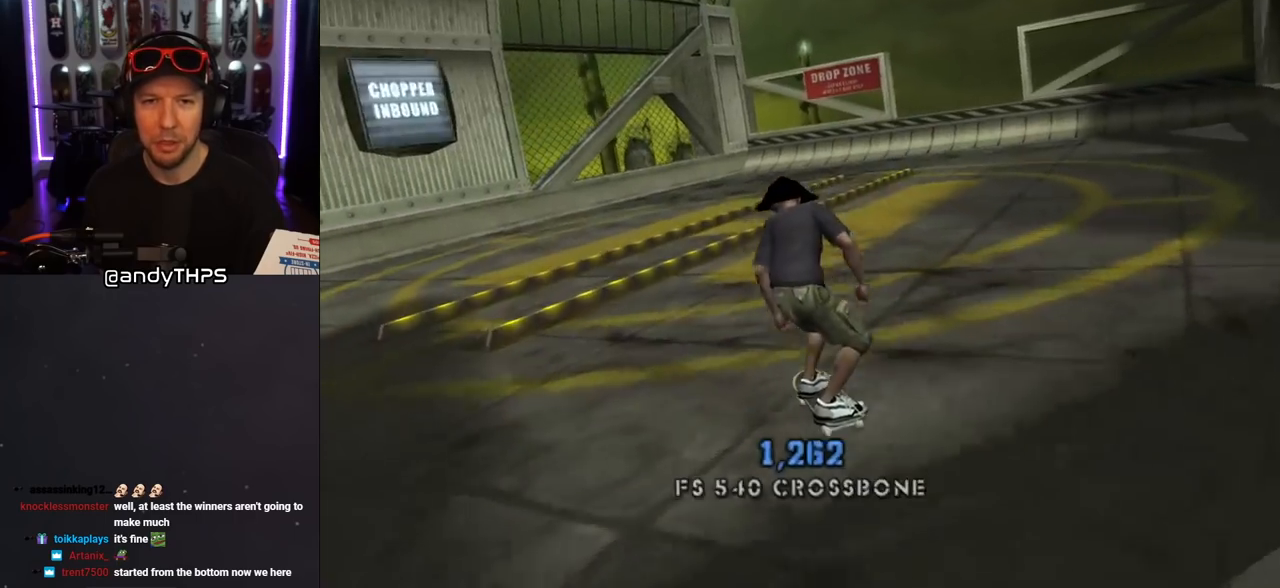
{"dt_ms": 500, "buttons": ["CROSS"], "left_stick": "center", "right_stick": "center", "events": [[67, "DPAD_RIGHT", "down"], [83, "DPAD_DOWN", "down"], [217, "DPAD_DOWN", "up"], [233, "DPAD_RIGHT", "up"], [383, "DPAD_RIGHT", "down"], [483, "DPAD_RIGHT", "up"]]}
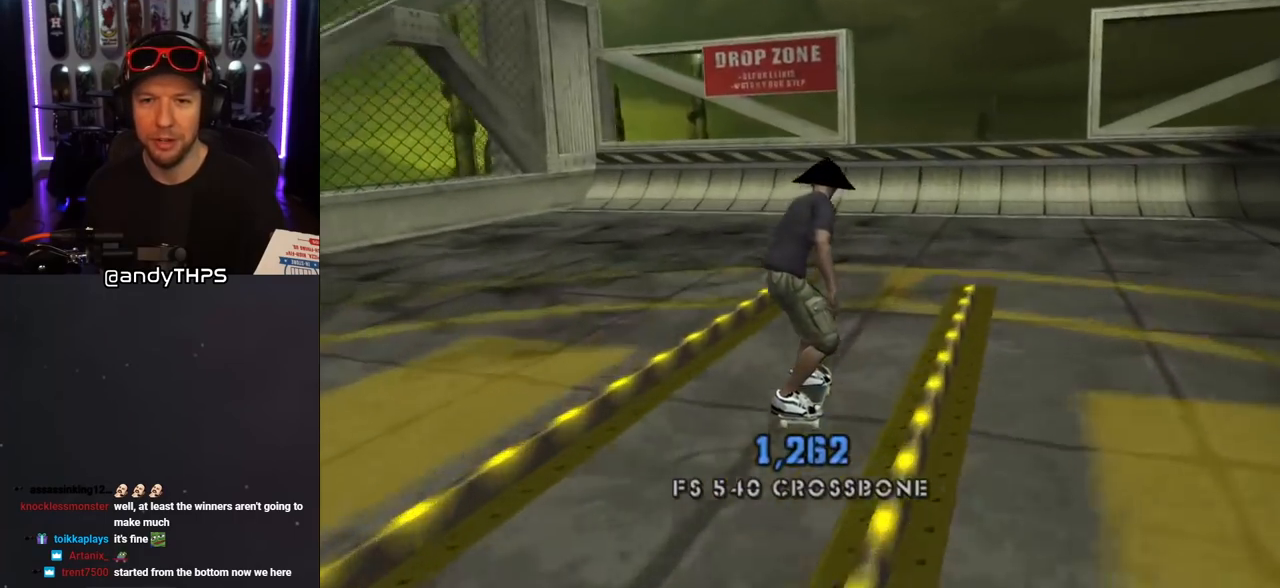
{"dt_ms": 500, "buttons": [], "left_stick": "center", "right_stick": "center", "events": [[400, "DPAD_RIGHT", "down"], [483, "DPAD_RIGHT", "up"], [500, "CROSS", "up"]]}
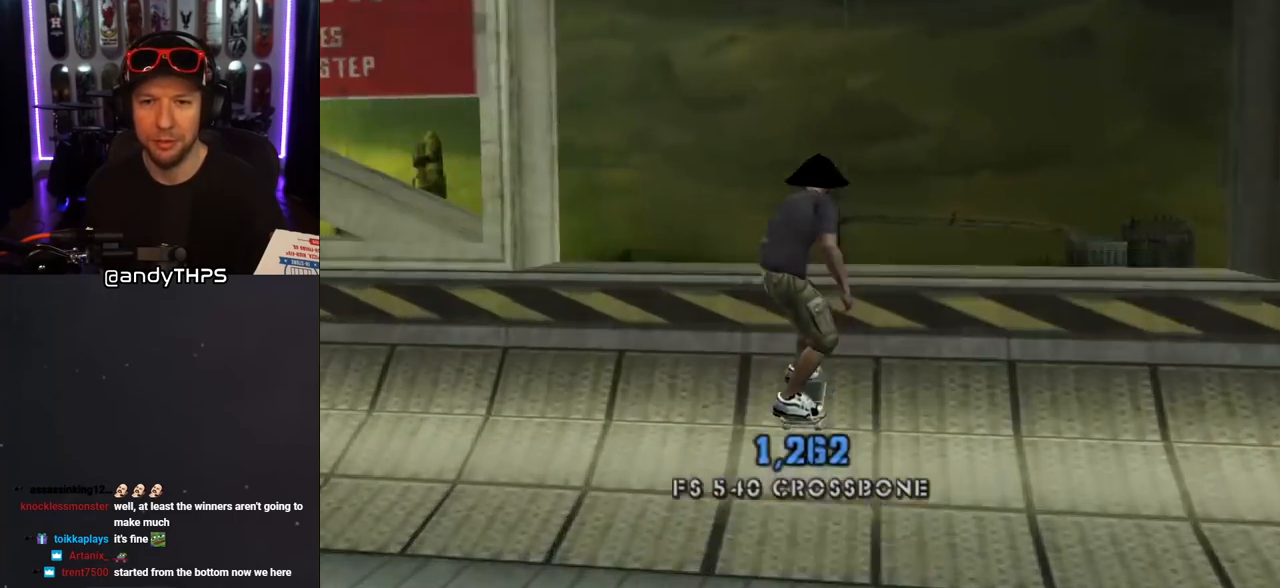
{"dt_ms": 500, "buttons": ["CIRCLE", "R1", "DPAD_RIGHT"], "left_stick": "center", "right_stick": "center", "events": [[100, "DPAD_RIGHT", "down"], [100, "DPAD_UP", "down"], [100, "R1", "down"], [117, "CIRCLE", "down"], [150, "DPAD_UP", "up"]]}
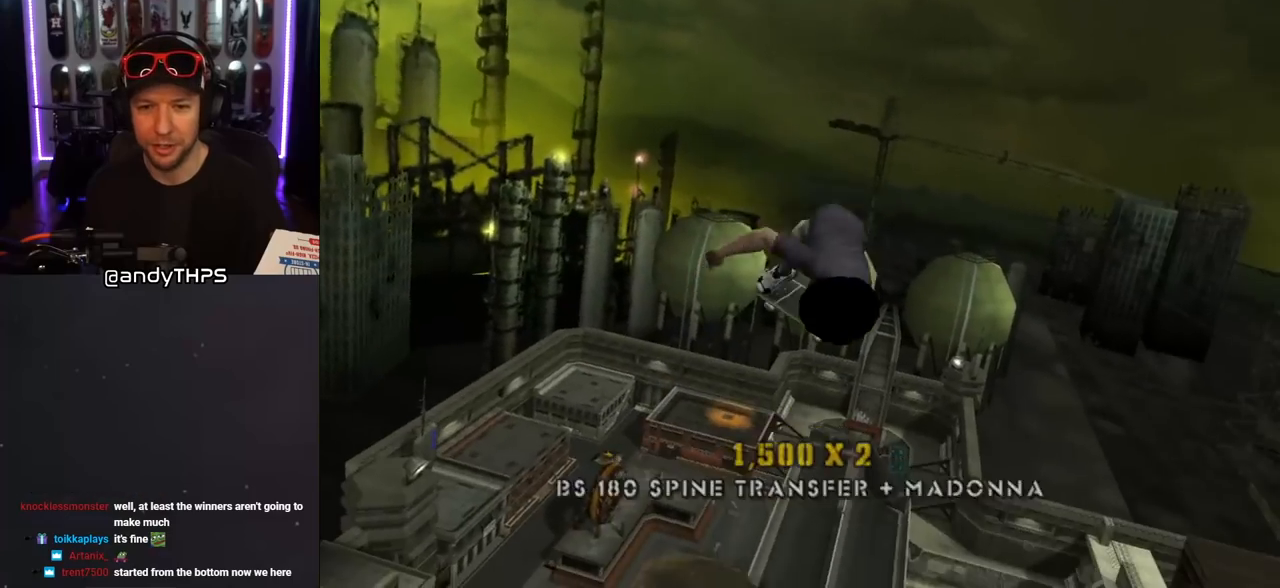
{"dt_ms": 500, "buttons": ["CIRCLE", "R1"], "left_stick": "center", "right_stick": "center", "events": [[500, "DPAD_RIGHT", "up"]]}
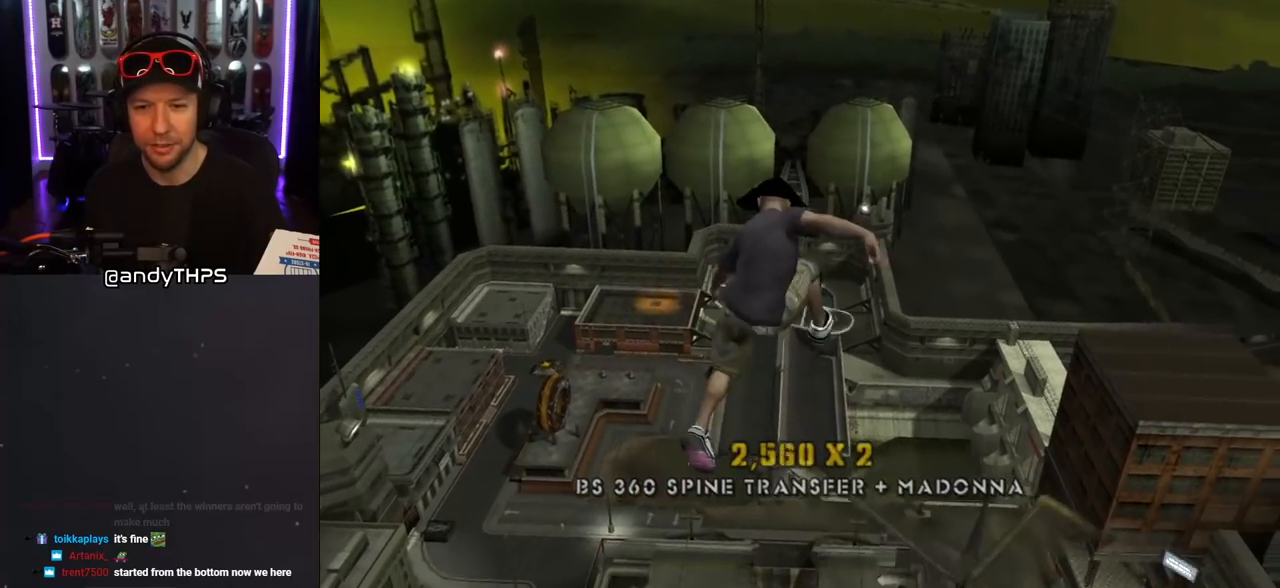
{"dt_ms": 500, "buttons": ["CIRCLE", "R1"], "left_stick": "center", "right_stick": "center", "events": []}
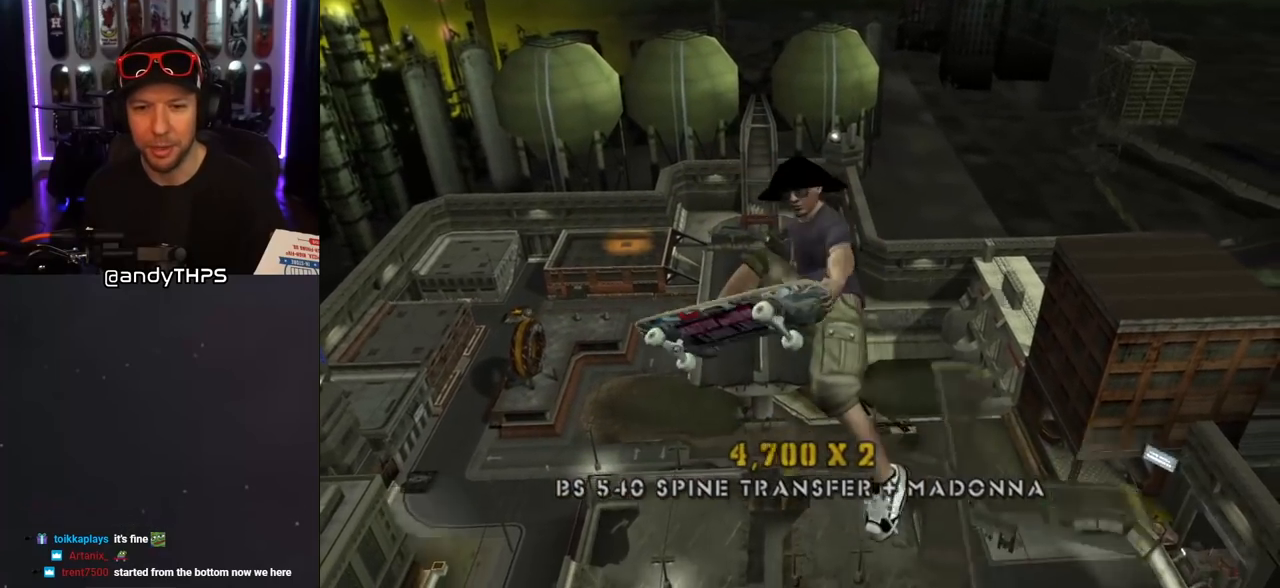
{"dt_ms": 500, "buttons": ["CIRCLE"], "left_stick": "center", "right_stick": "center", "events": [[383, "R1", "up"]]}
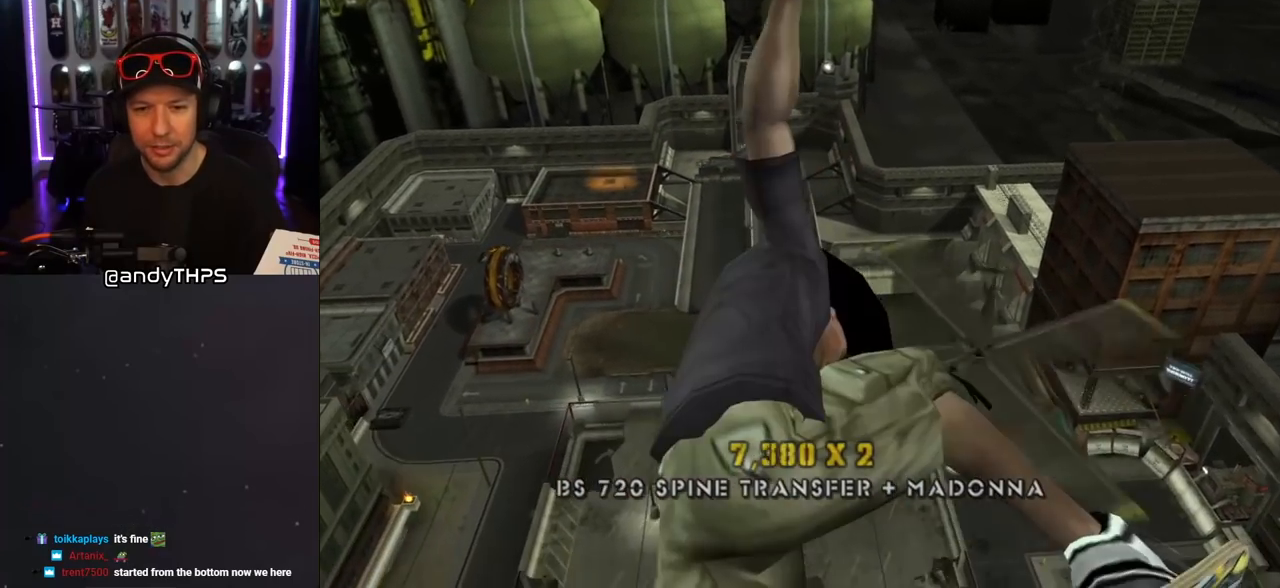
{"dt_ms": 500, "buttons": ["CIRCLE"], "left_stick": "center", "right_stick": "center", "events": [[200, "L1", "down"], [267, "L1", "up"]]}
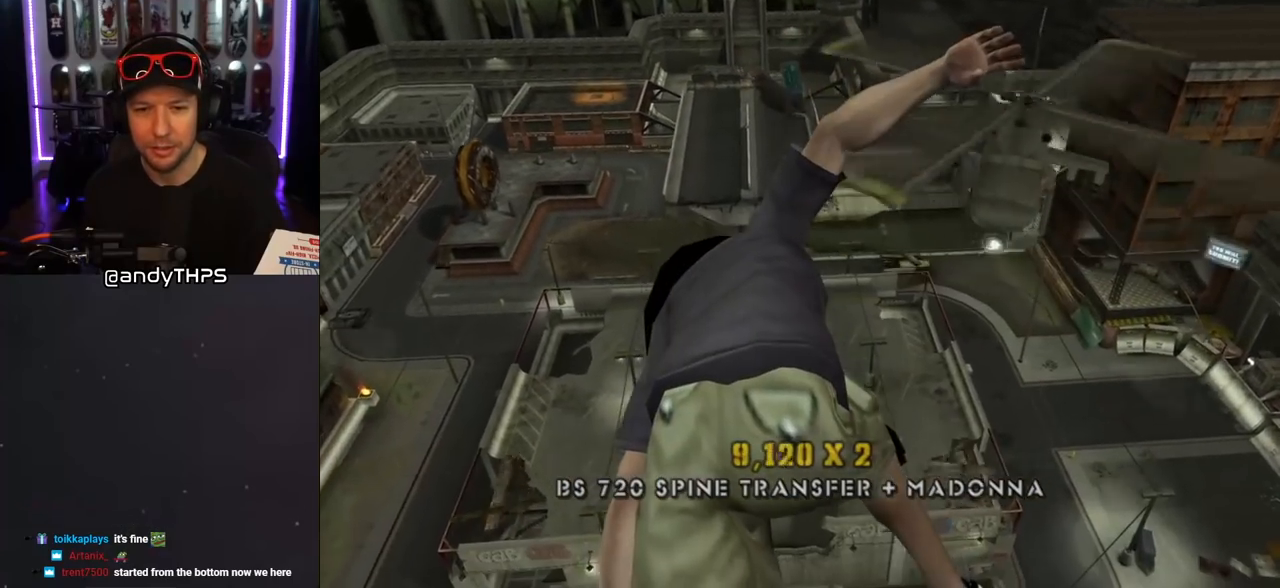
{"dt_ms": 500, "buttons": [], "left_stick": "center", "right_stick": "center", "events": [[283, "CIRCLE", "up"]]}
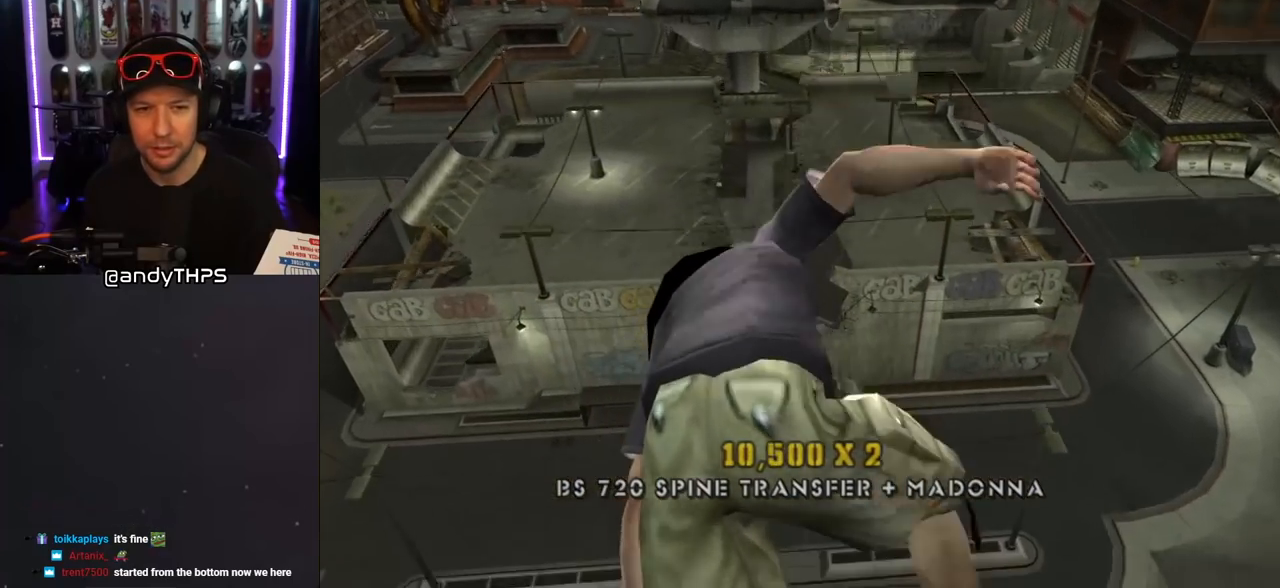
{"dt_ms": 1000, "buttons": ["CROSS"], "left_stick": "center", "right_stick": "center"}
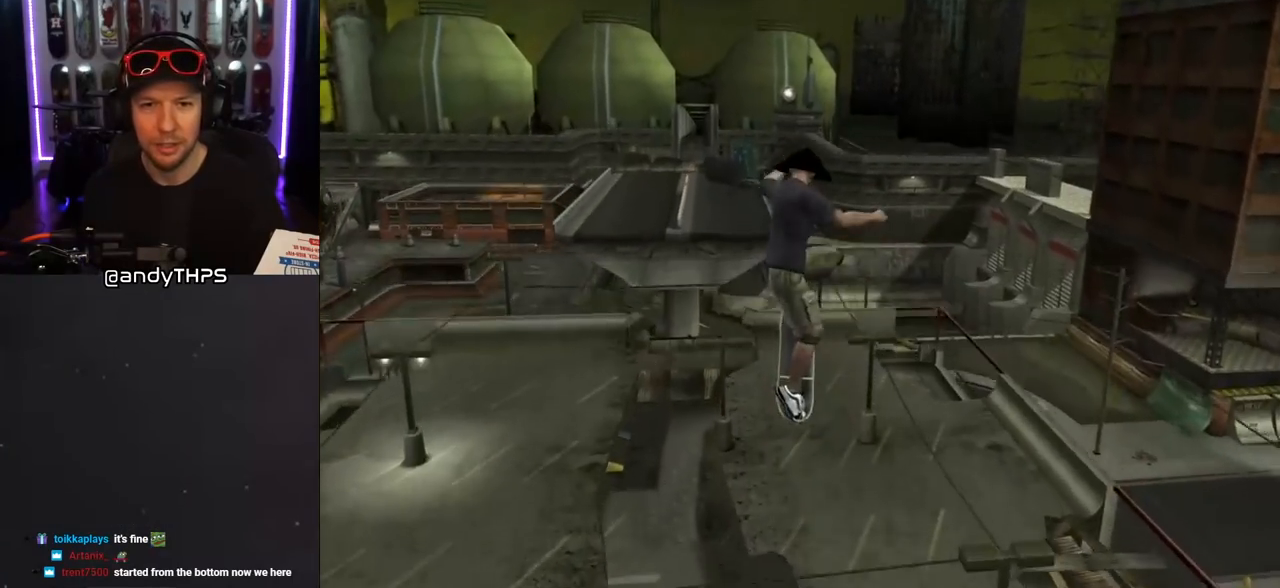
{"dt_ms": 1000, "buttons": ["CROSS", "DPAD_LEFT"], "left_stick": "center", "right_stick": "center"}
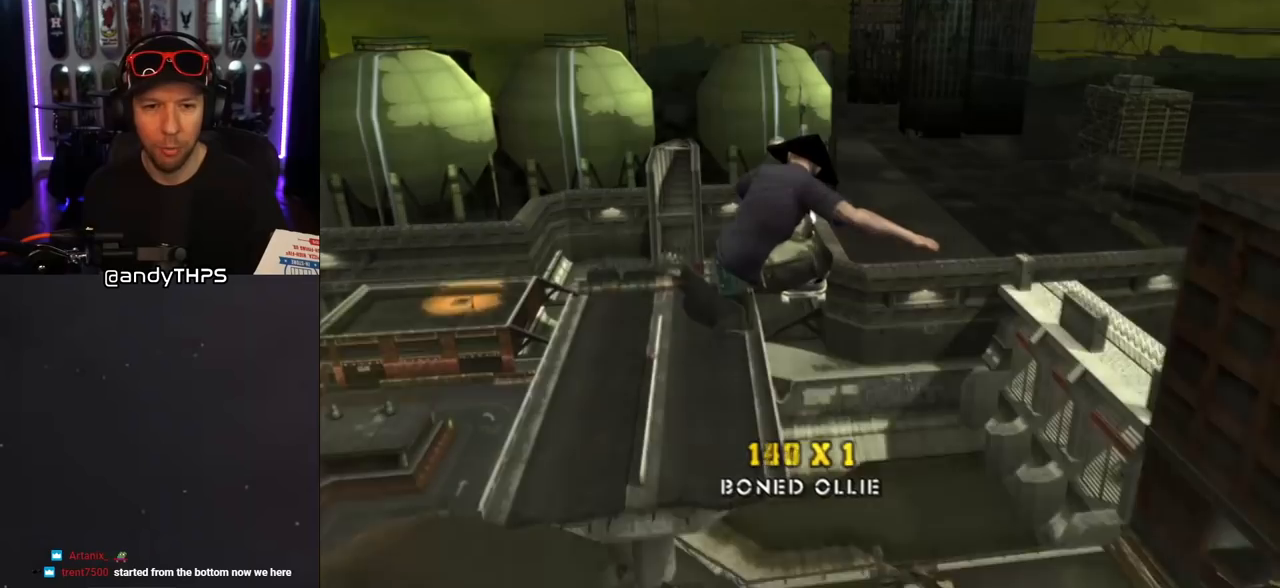
{"dt_ms": 500, "buttons": ["CROSS", "DPAD_LEFT"], "left_stick": "center", "right_stick": "center", "events": [[383, "DPAD_LEFT", "up"], [467, "DPAD_LEFT", "down"]]}
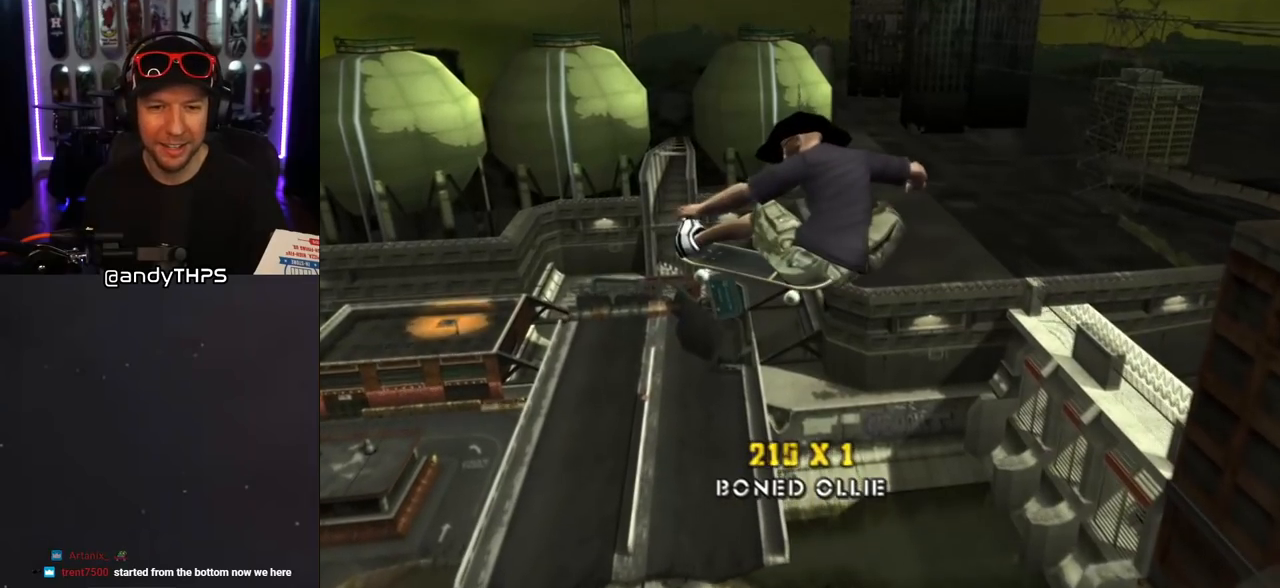
{"dt_ms": 500, "buttons": ["CROSS", "DPAD_LEFT"], "left_stick": "center", "right_stick": "center", "events": []}
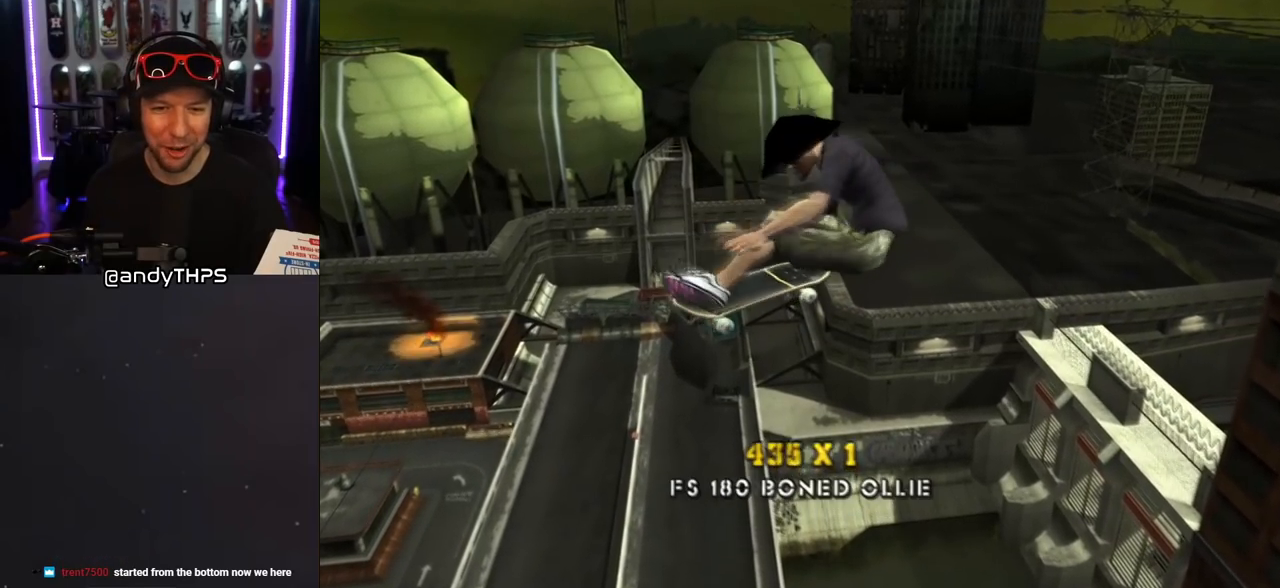
{"dt_ms": 500, "buttons": ["CROSS", "DPAD_LEFT"], "left_stick": "center", "right_stick": "center", "events": []}
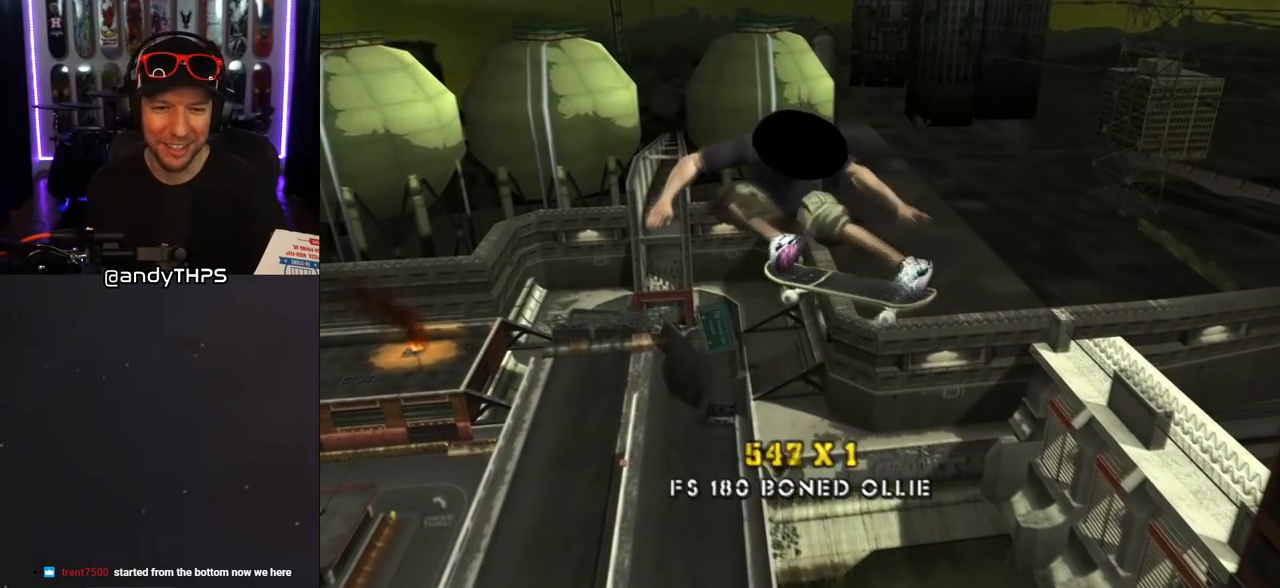
{"dt_ms": 500, "buttons": ["CROSS", "L1", "R1", "DPAD_UP", "DPAD_LEFT"], "left_stick": "center", "right_stick": "center", "events": [[333, "DPAD_UP", "down"], [350, "R1", "down"], [367, "L1", "down"]]}
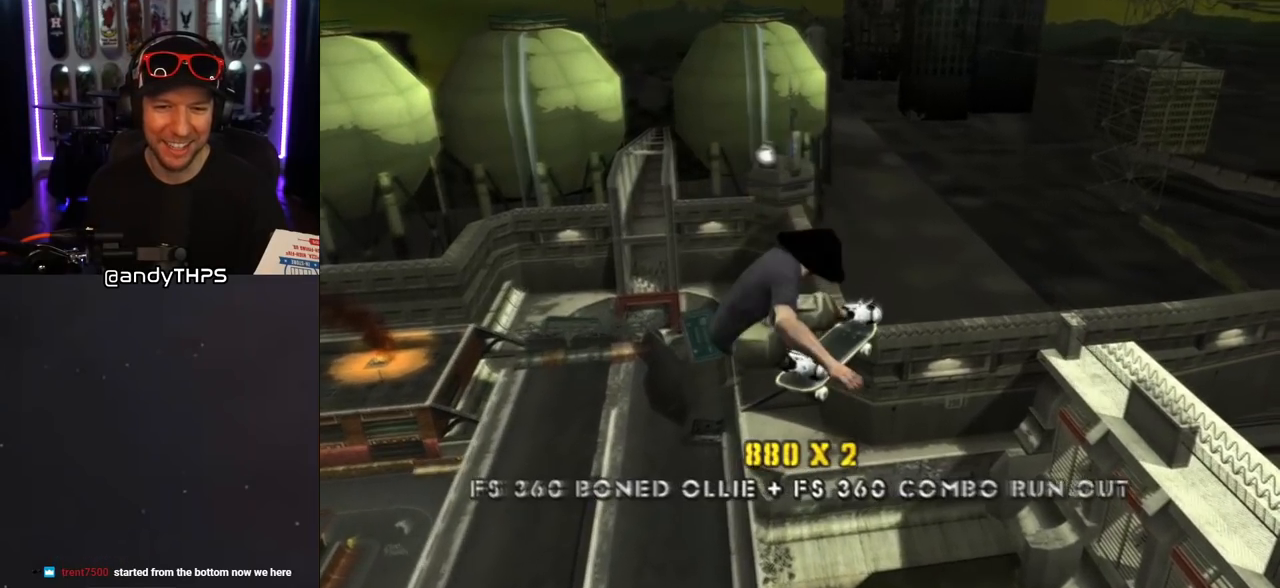
{"dt_ms": 500, "buttons": ["CROSS", "R1", "DPAD_UP", "DPAD_LEFT"], "left_stick": "center", "right_stick": "center", "events": [[67, "L1", "up"]]}
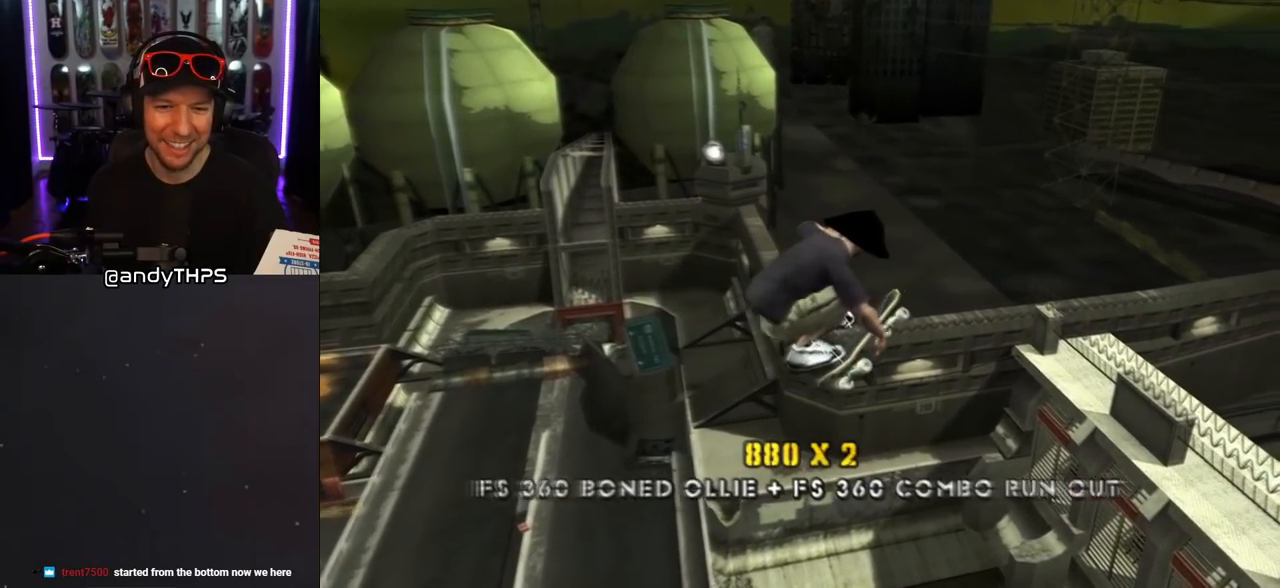
{"dt_ms": 500, "buttons": ["CROSS", "R1", "DPAD_DOWN", "DPAD_LEFT"], "left_stick": "center", "right_stick": "center", "events": [[333, "DPAD_UP", "up"], [467, "DPAD_DOWN", "down"]]}
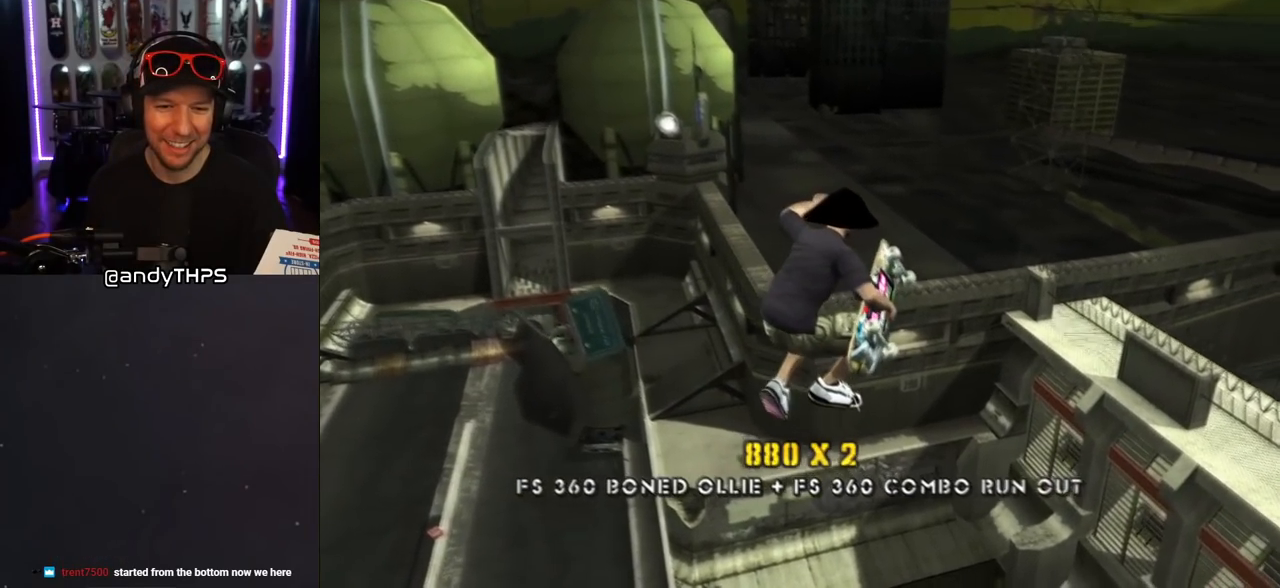
{"dt_ms": 500, "buttons": ["CROSS", "TRIANGLE", "R1", "DPAD_LEFT"], "left_stick": "center", "right_stick": "center", "events": [[167, "DPAD_DOWN", "up"], [283, "DPAD_DOWN", "down"], [417, "DPAD_DOWN", "up"], [483, "TRIANGLE", "down"]]}
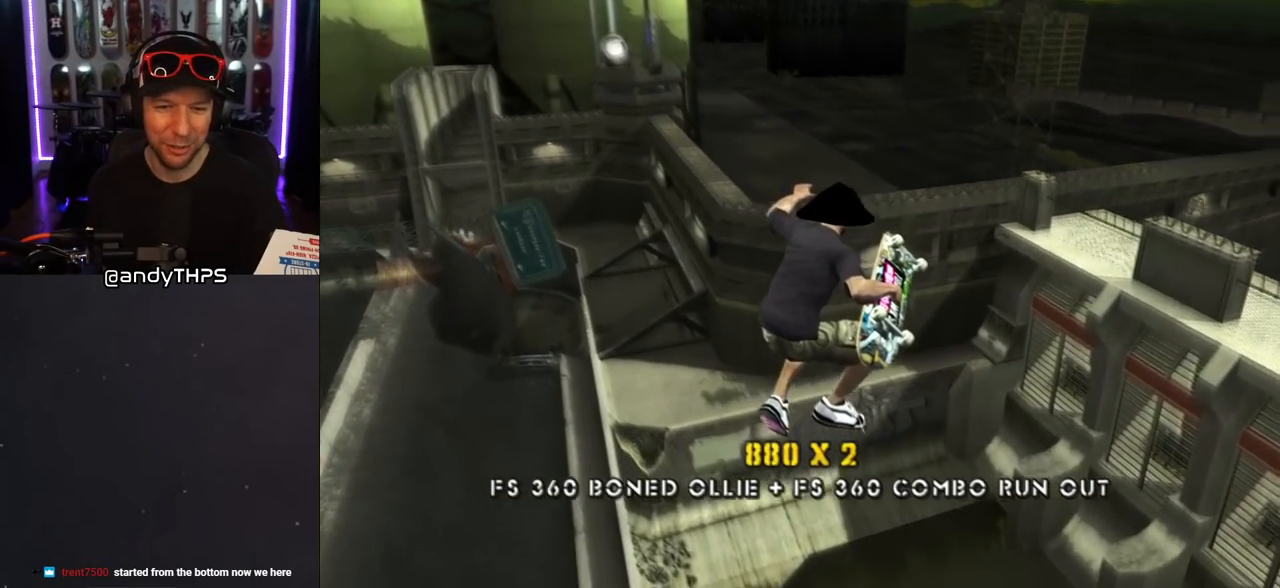
{"dt_ms": 500, "buttons": ["CROSS", "TRIANGLE", "R1", "DPAD_DOWN", "DPAD_LEFT"], "left_stick": "center", "right_stick": "center", "events": [[233, "DPAD_DOWN", "down"]]}
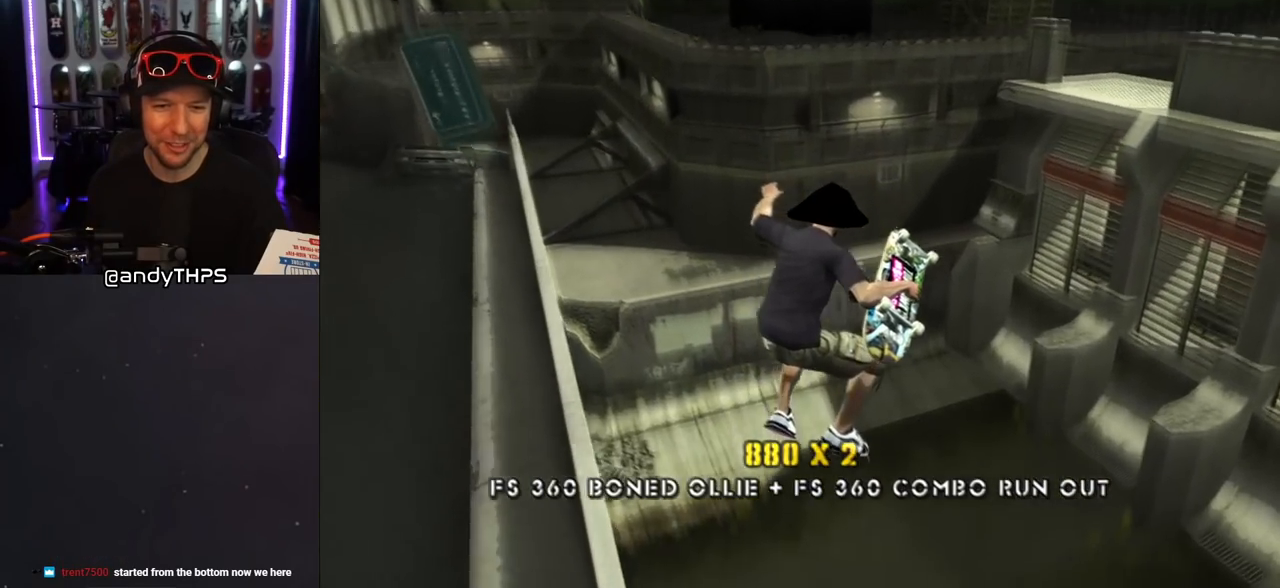
{"dt_ms": 500, "buttons": ["CROSS", "R1", "DPAD_LEFT"], "left_stick": "center", "right_stick": "center", "events": [[467, "DPAD_DOWN", "up"], [500, "TRIANGLE", "up"]]}
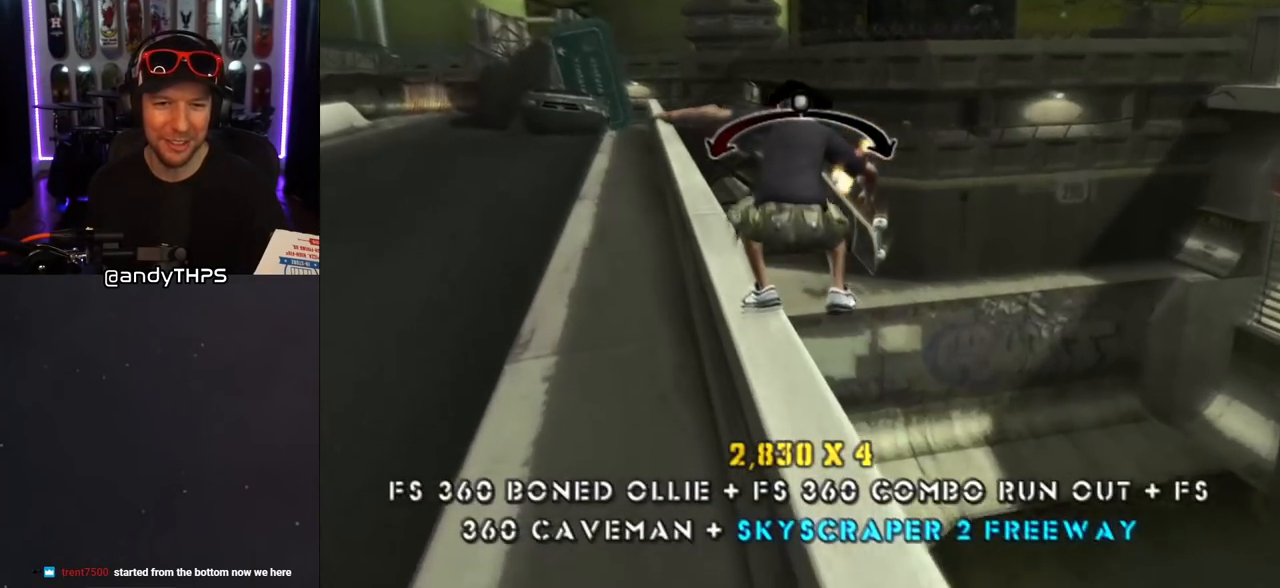
{"dt_ms": 500, "buttons": ["CROSS", "L1", "DPAD_DOWN", "DPAD_LEFT"], "left_stick": "center", "right_stick": "center", "events": [[17, "R1", "up"], [33, "DPAD_DOWN", "down"], [67, "CROSS", "up"], [100, "L1", "down"], [300, "CROSS", "down"]]}
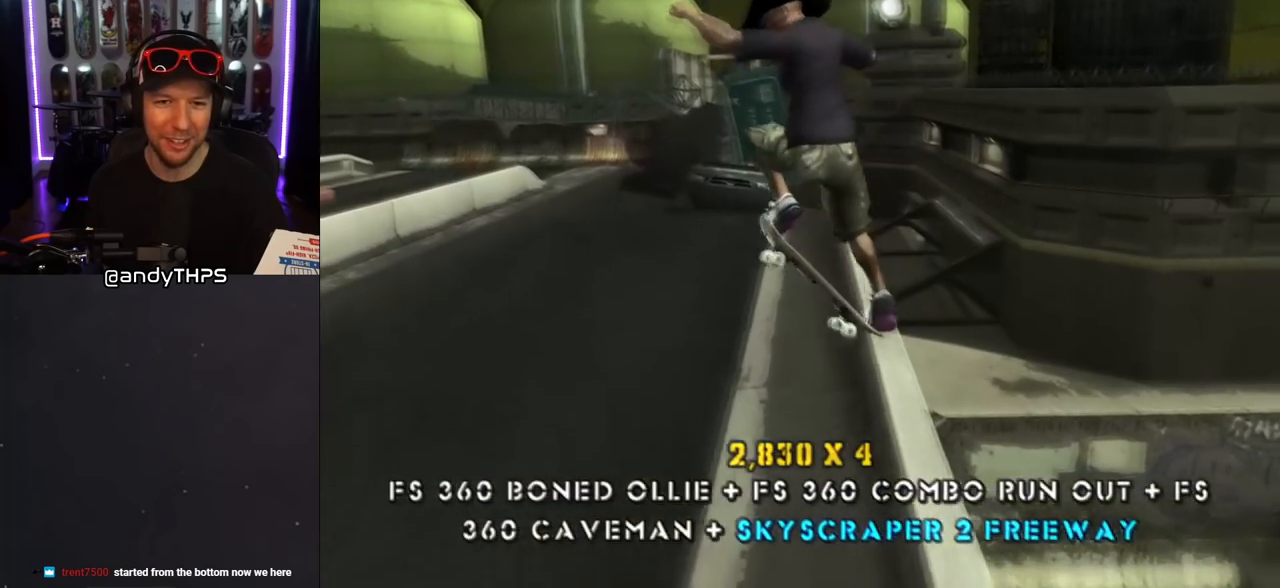
{"dt_ms": 500, "buttons": ["CROSS"], "left_stick": "center", "right_stick": "center", "events": [[50, "L1", "up"], [350, "DPAD_LEFT", "up"], [400, "DPAD_DOWN", "up"]]}
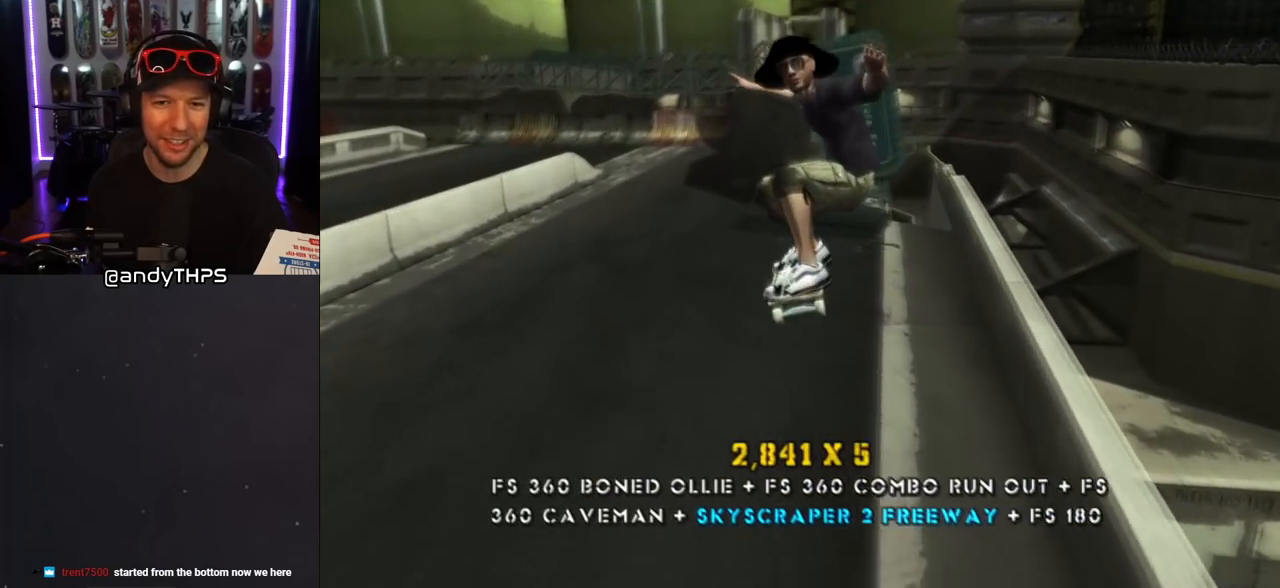
{"dt_ms": 500, "buttons": ["CROSS", "DPAD_DOWN", "DPAD_LEFT"], "left_stick": "center", "right_stick": "center"}
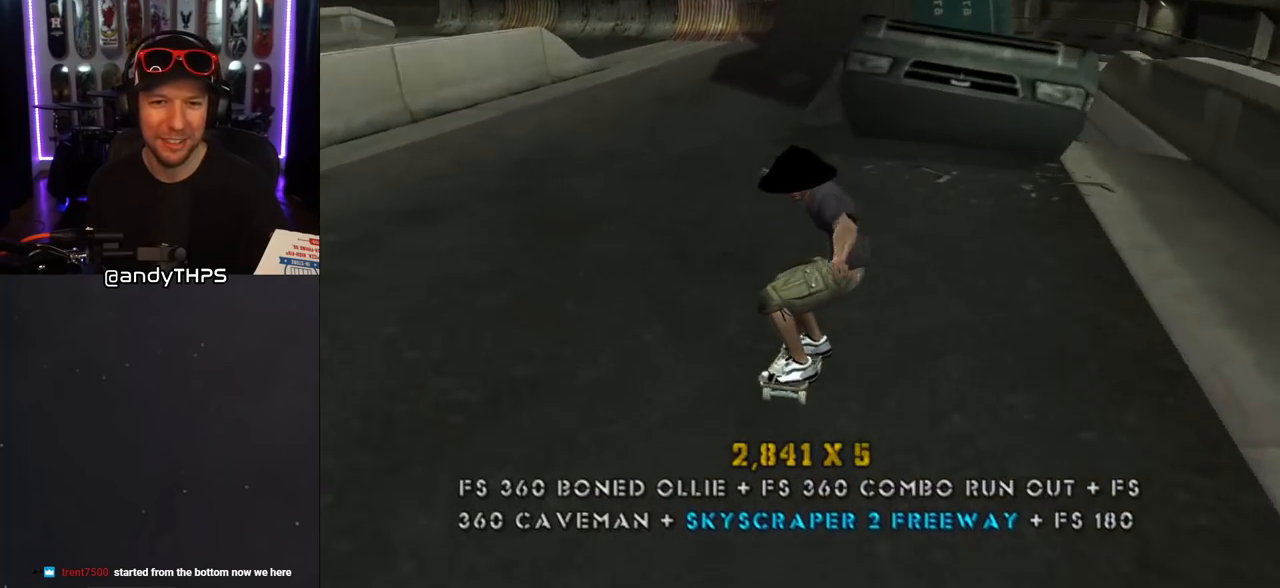
{"dt_ms": 500, "buttons": ["CROSS", "DPAD_DOWN", "DPAD_LEFT"], "left_stick": "center", "right_stick": "center", "events": [[33, "R1", "down"], [50, "L1", "down"], [200, "L1", "up"], [233, "R1", "up"]]}
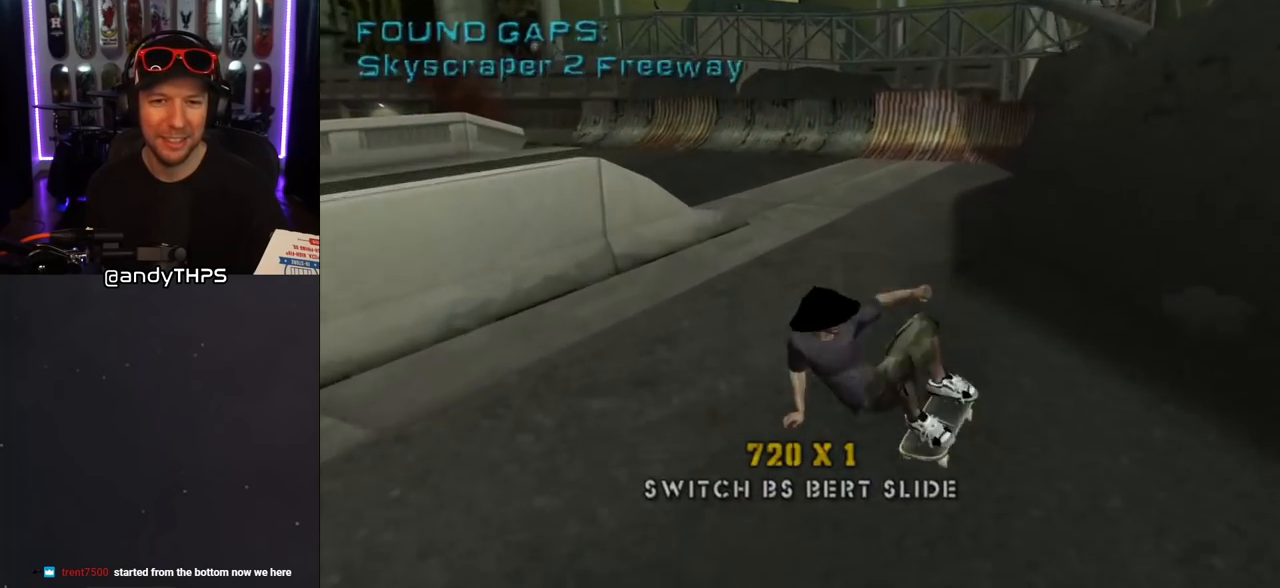
{"dt_ms": 500, "buttons": ["CROSS", "DPAD_DOWN", "DPAD_LEFT"], "left_stick": "center", "right_stick": "center", "events": []}
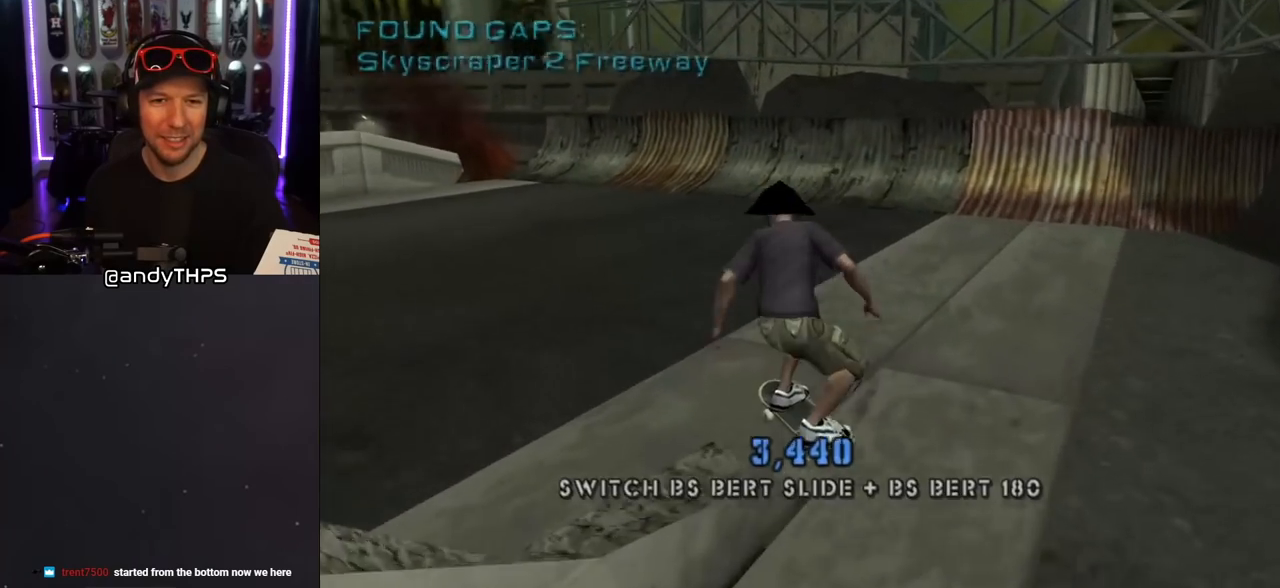
{"dt_ms": 500, "buttons": ["CROSS", "DPAD_DOWN", "DPAD_LEFT"], "left_stick": "center", "right_stick": "center", "events": []}